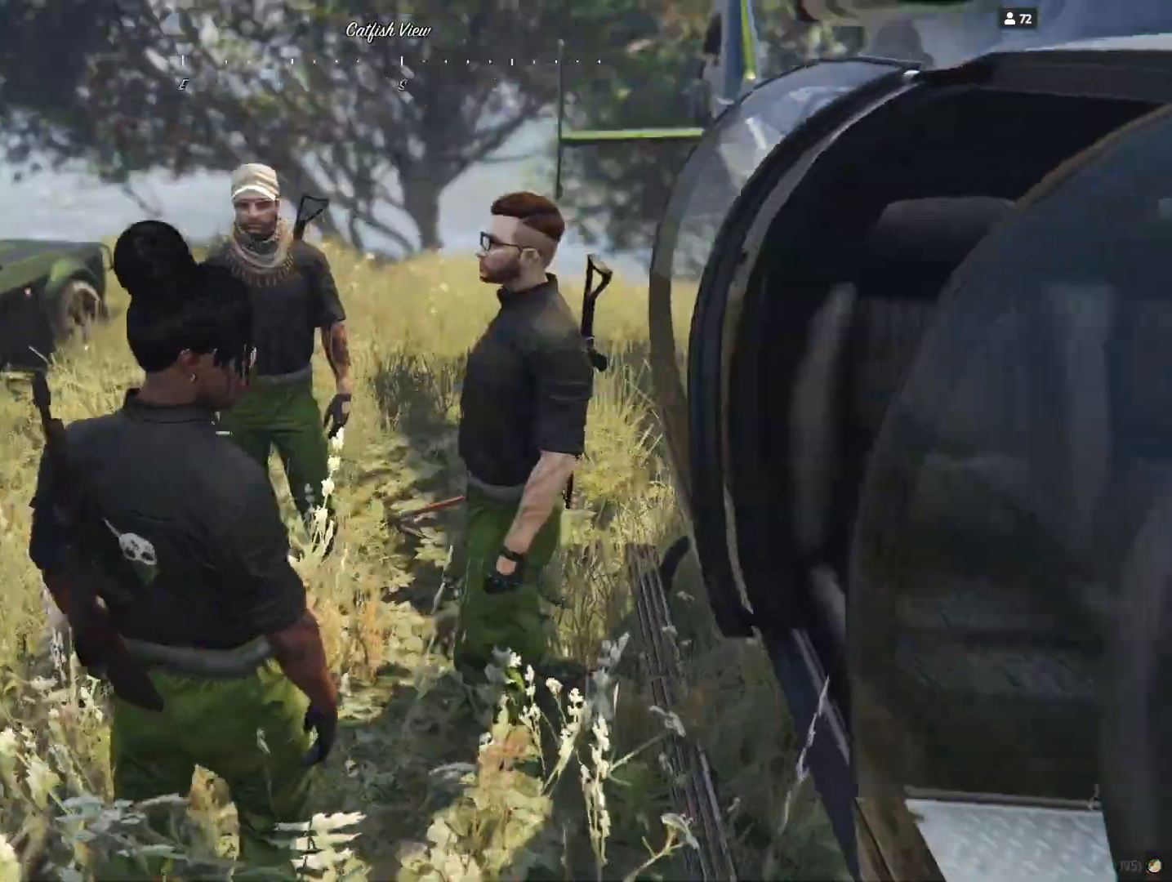
Gameplay with keyboard and mouse; each line is a JSON object with the keys held at the frame after it. "events" lists presses ("down") and releases ("up") of "a", "d", "e", "q", "r", "s", "space" and "w" between this image and that frame as [ms after this image, input, new state], when the widget could be followed in between. No other keys are recorded. Mouse buttons are not recorded. Not read: mouse_move.
{"keys": ["q"], "events": [[200, "q", "down"]]}
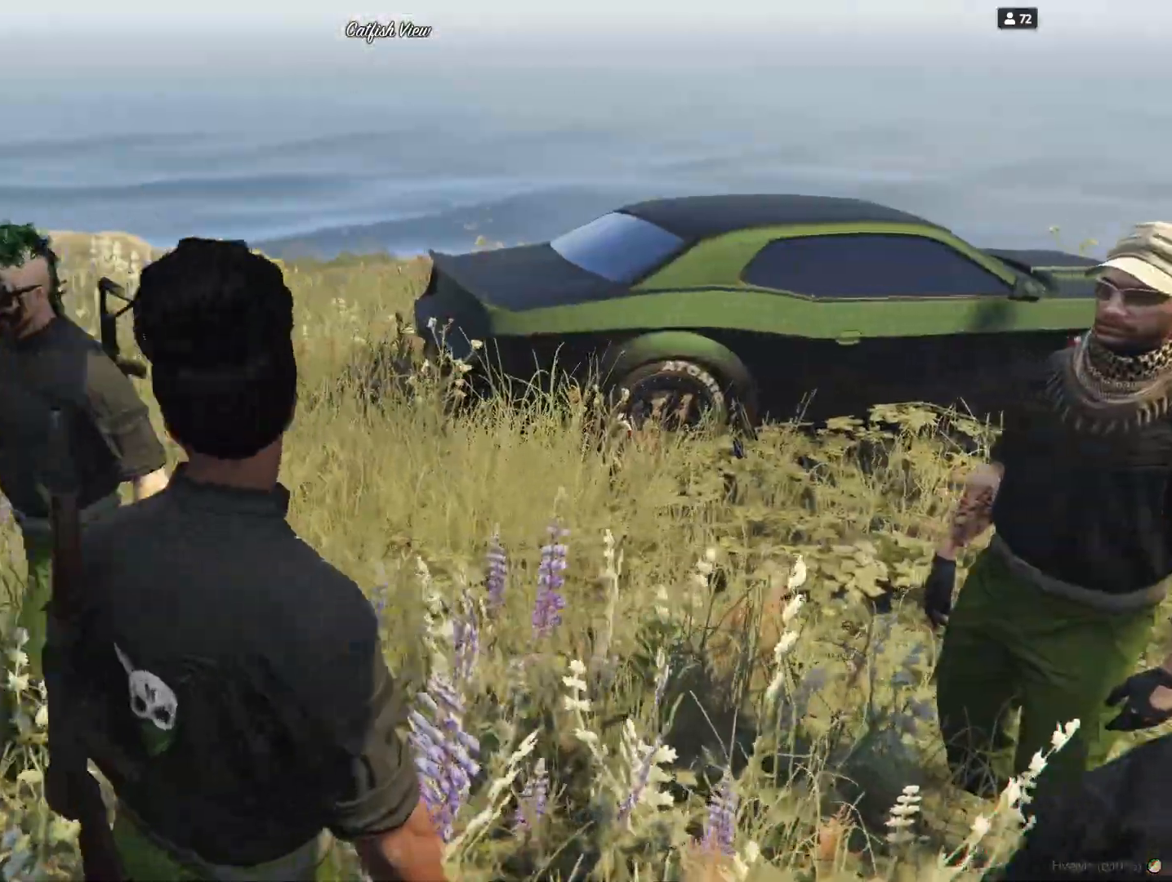
{"keys": ["q", "s"], "events": [[367, "s", "down"]]}
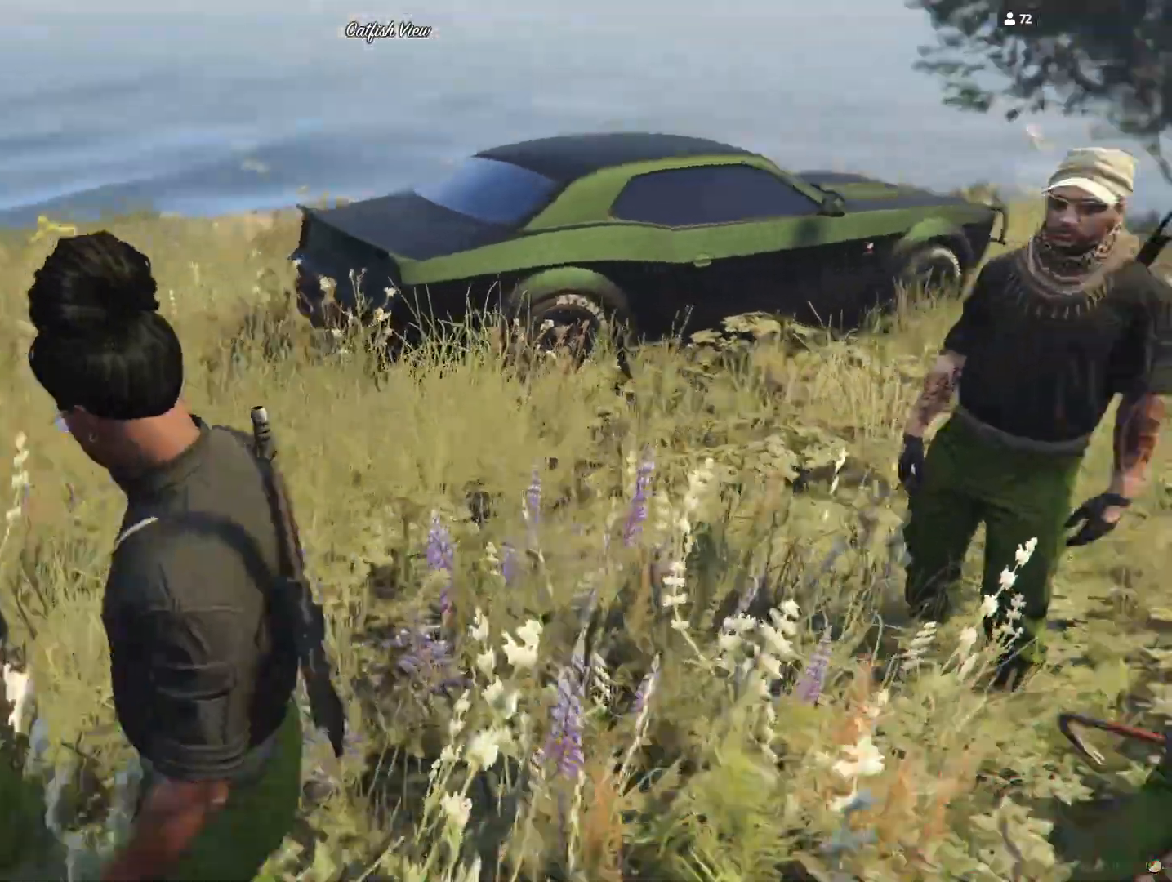
{"keys": ["s"], "events": [[34, "q", "up"]]}
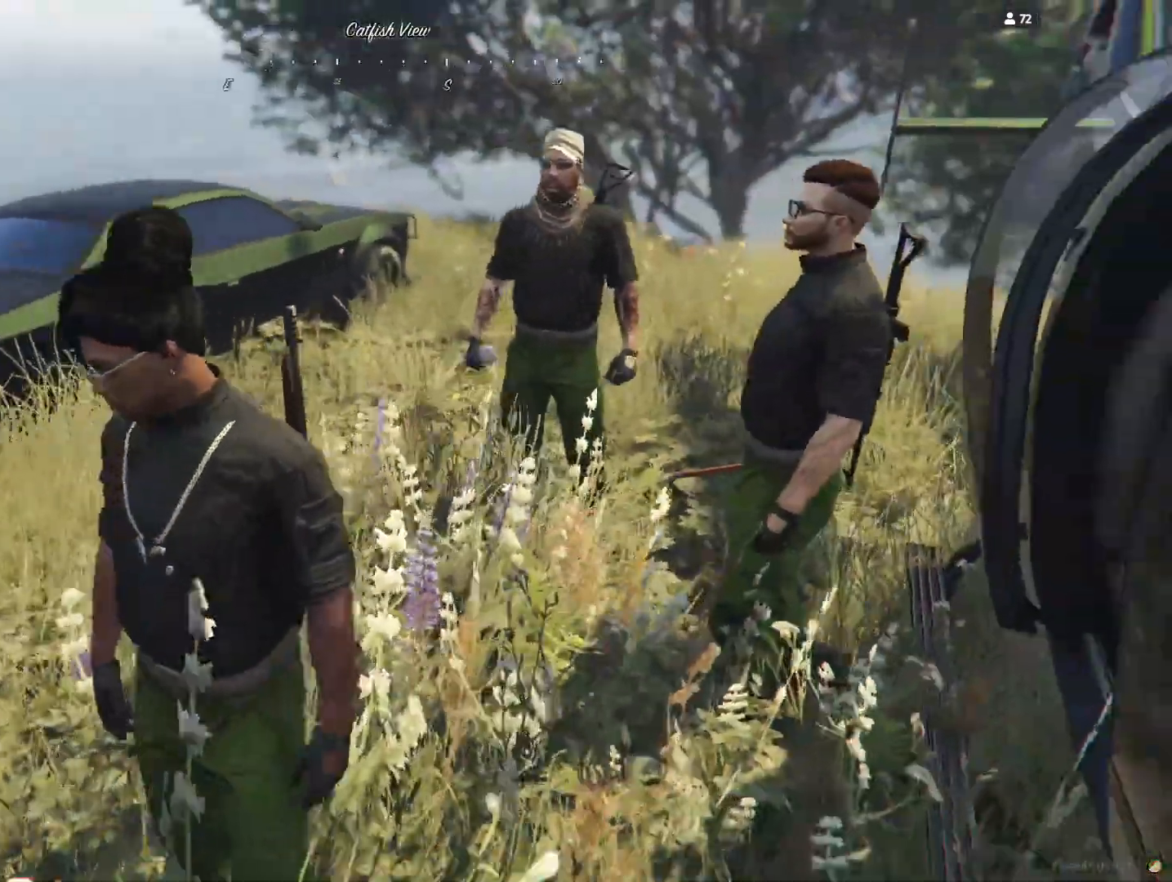
{"keys": ["d", "s"], "events": [[200, "d", "down"]]}
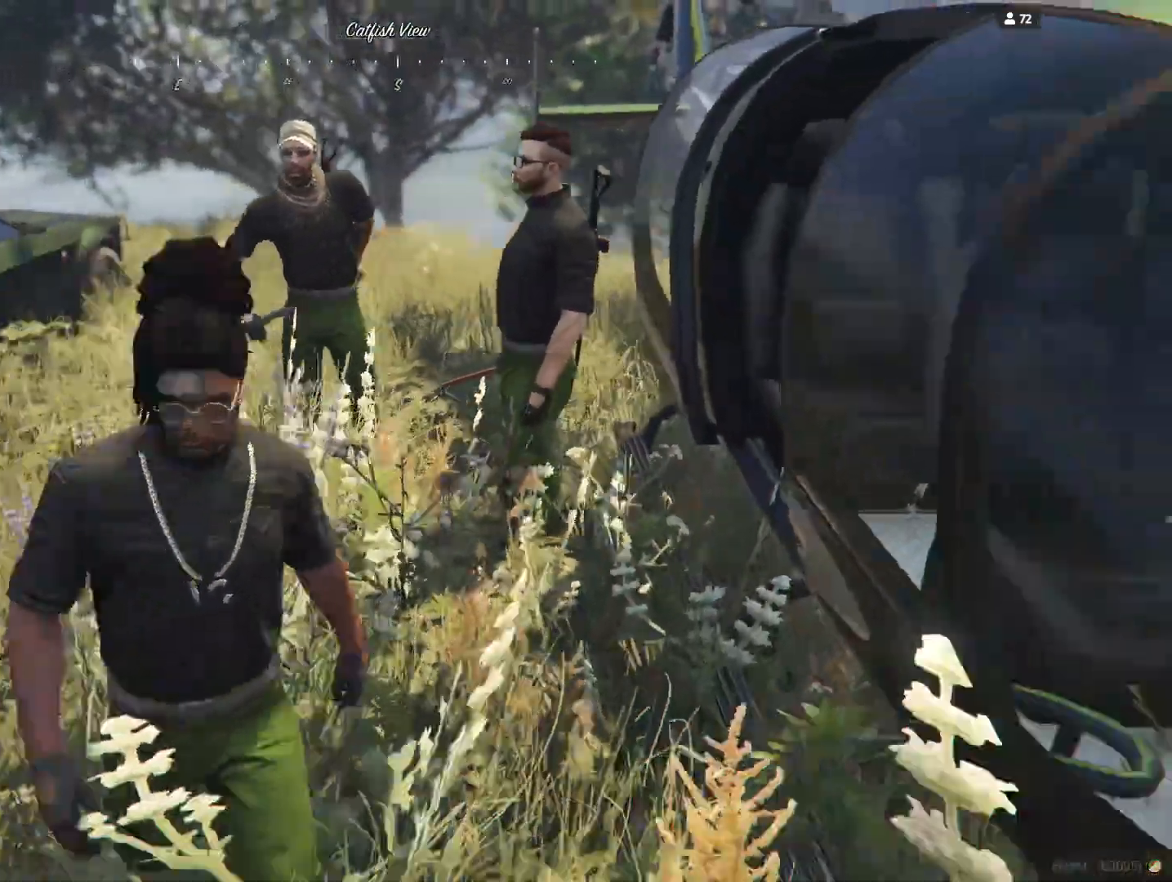
{"keys": ["d"], "events": [[67, "d", "up"], [334, "d", "down"], [467, "s", "up"]]}
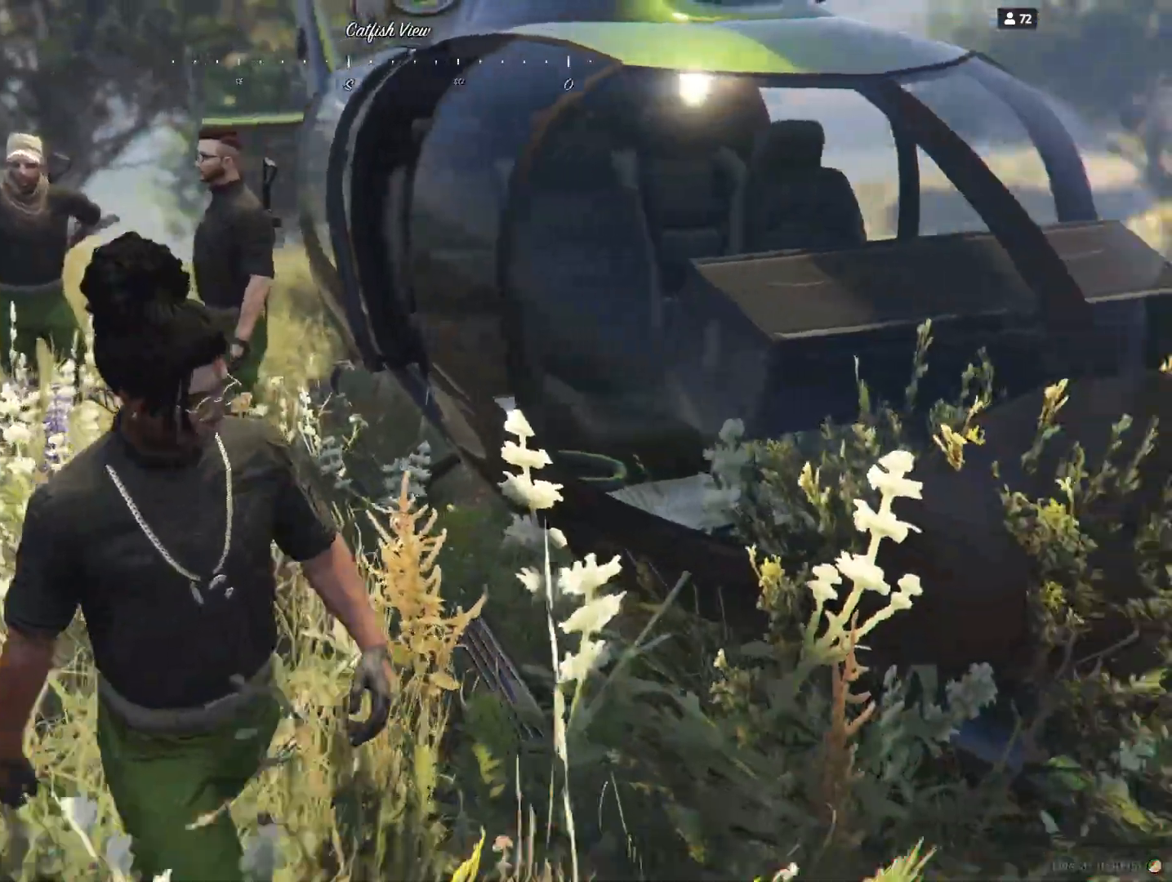
{"keys": ["d"], "events": []}
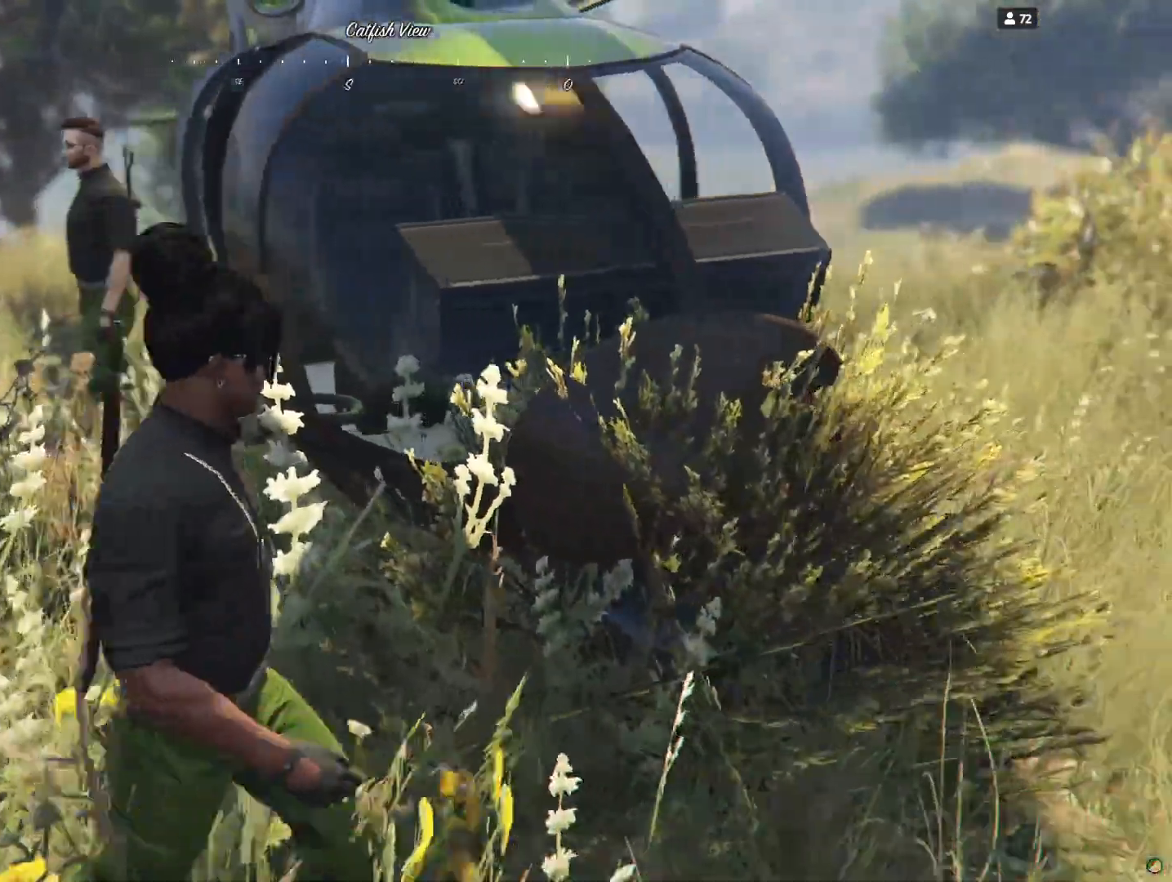
{"keys": ["d"], "events": []}
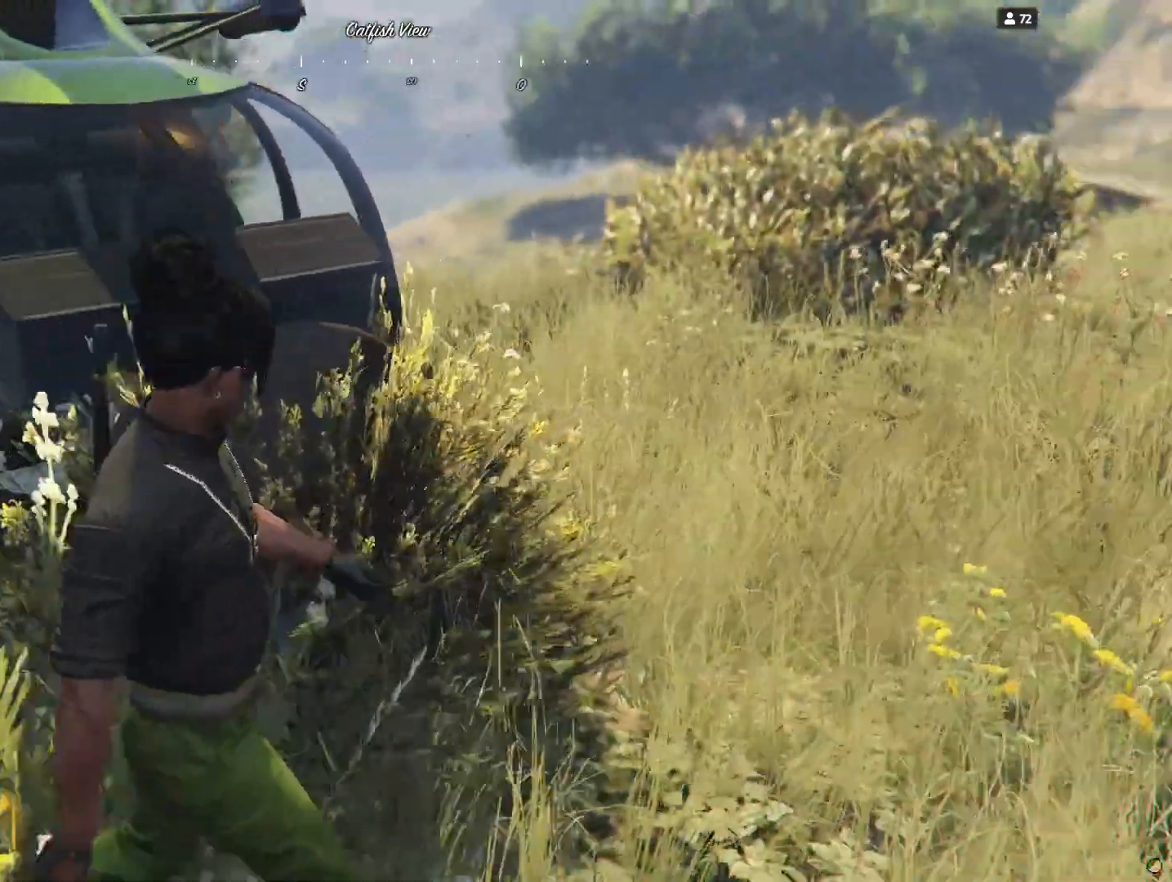
{"keys": ["d"], "events": []}
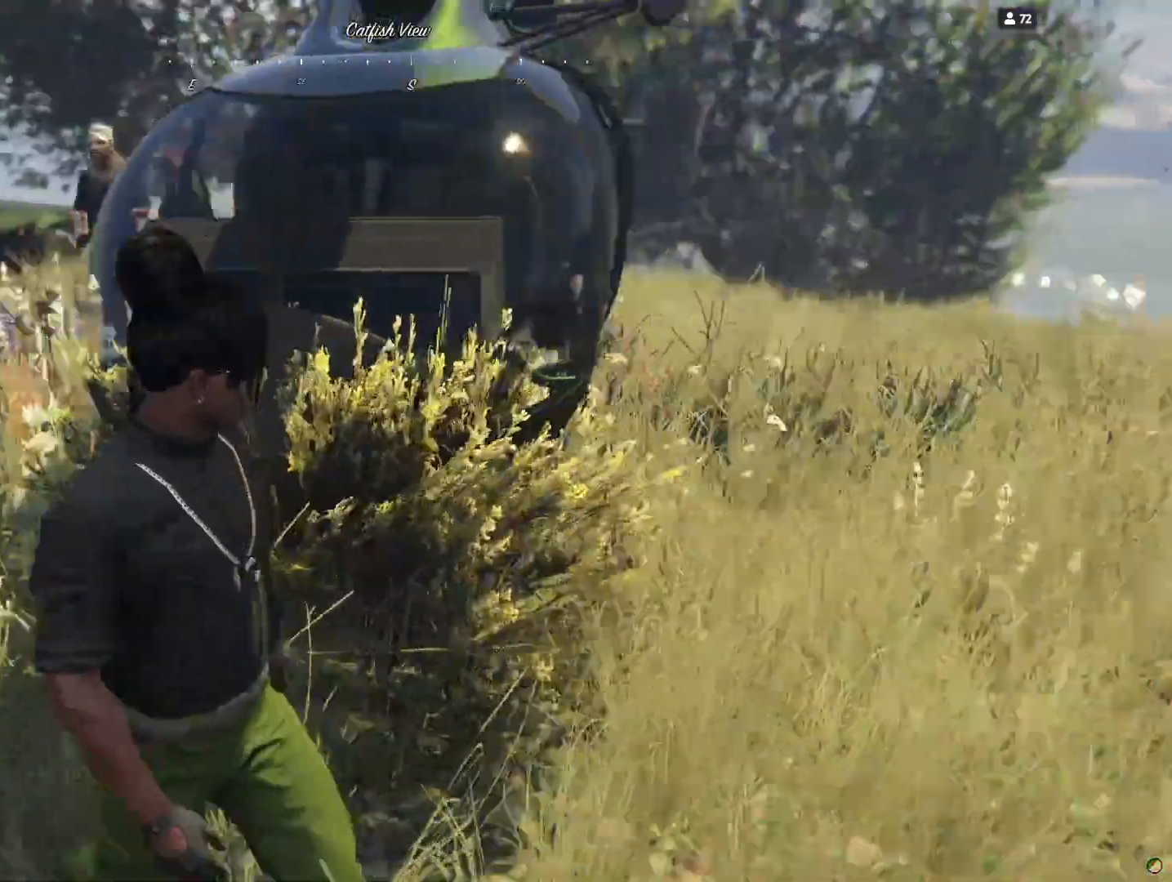
{"keys": ["q"], "events": [[100, "s", "down"], [134, "q", "down"], [267, "d", "up"], [334, "s", "up"]]}
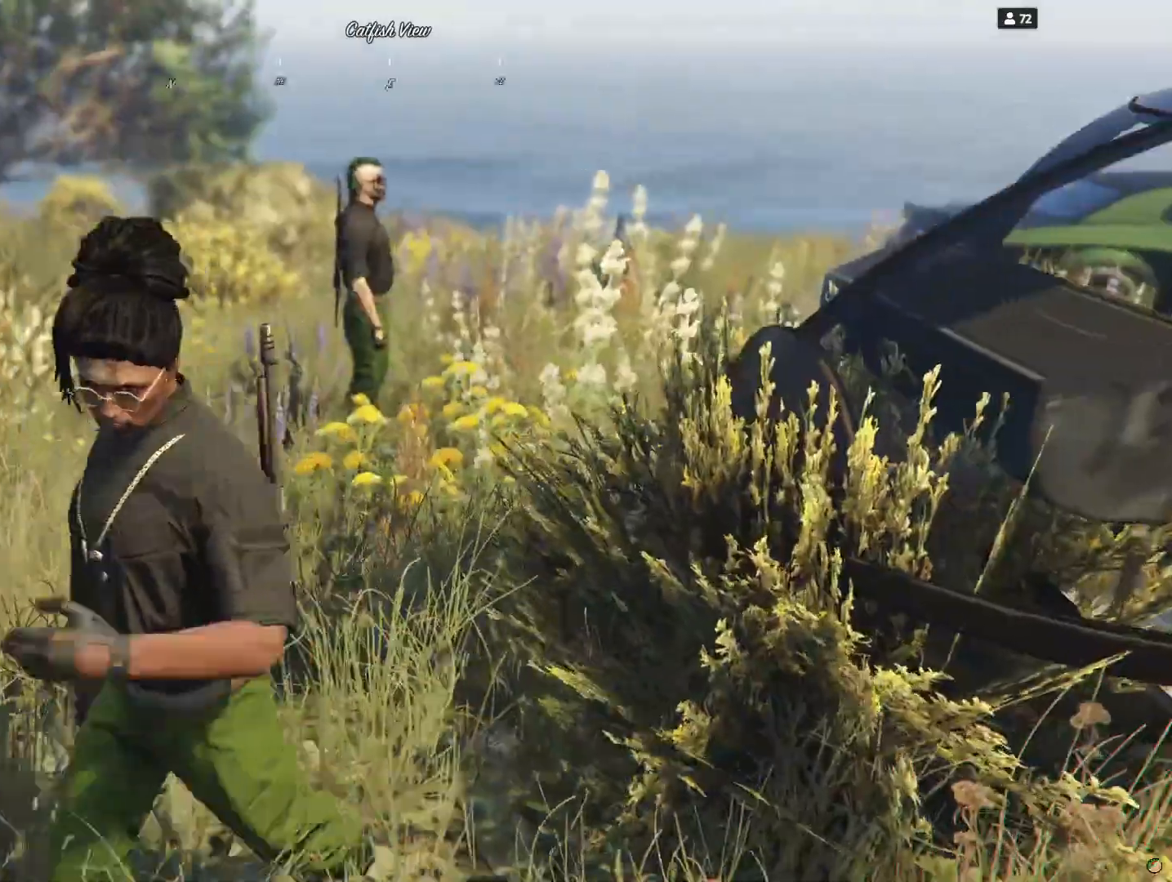
{"keys": ["q"], "events": []}
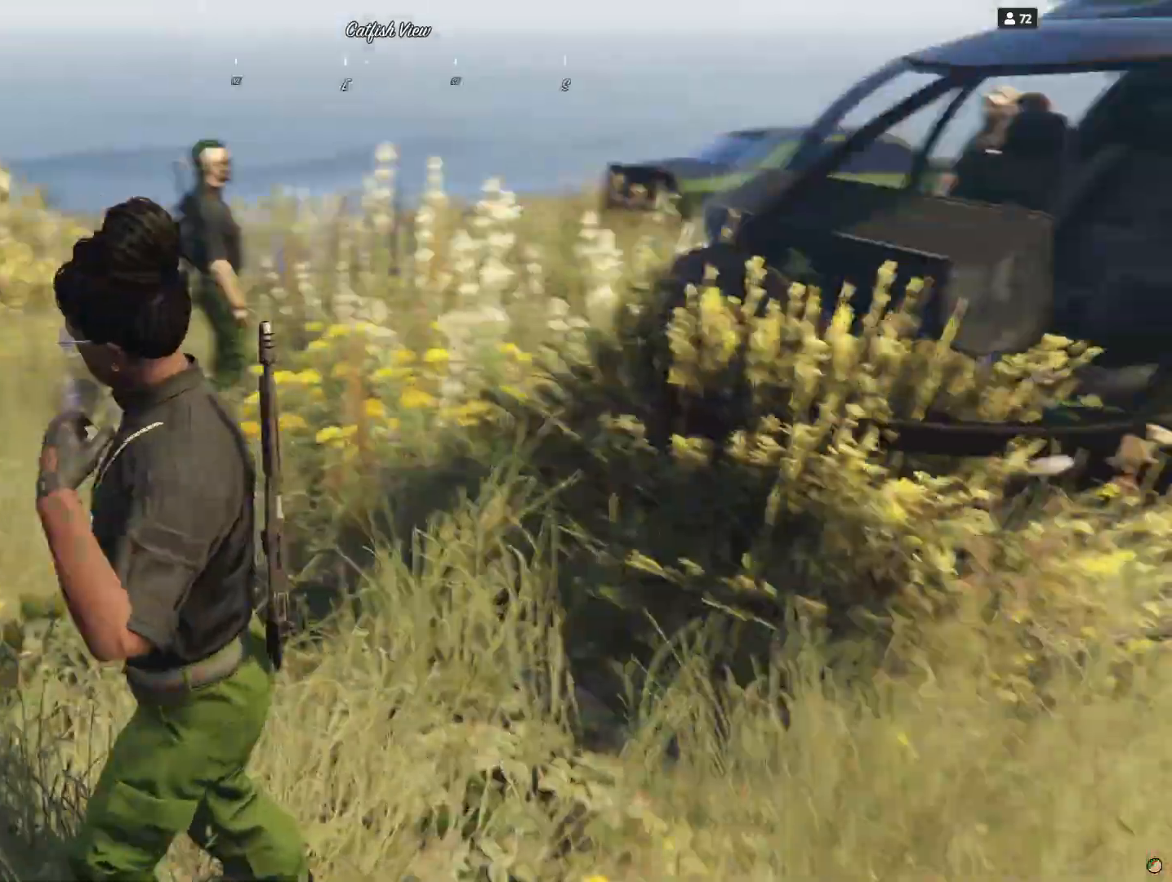
{"keys": ["q"], "events": []}
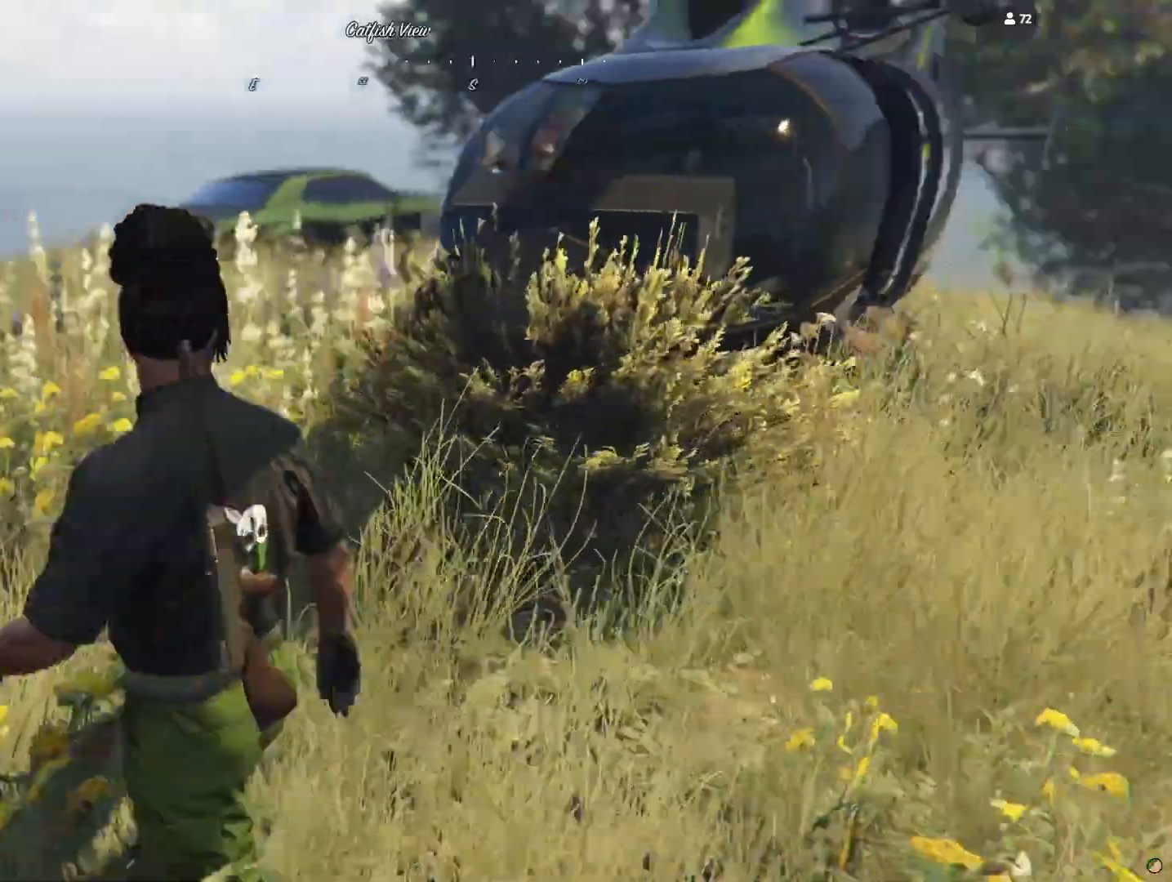
{"keys": ["q"], "events": []}
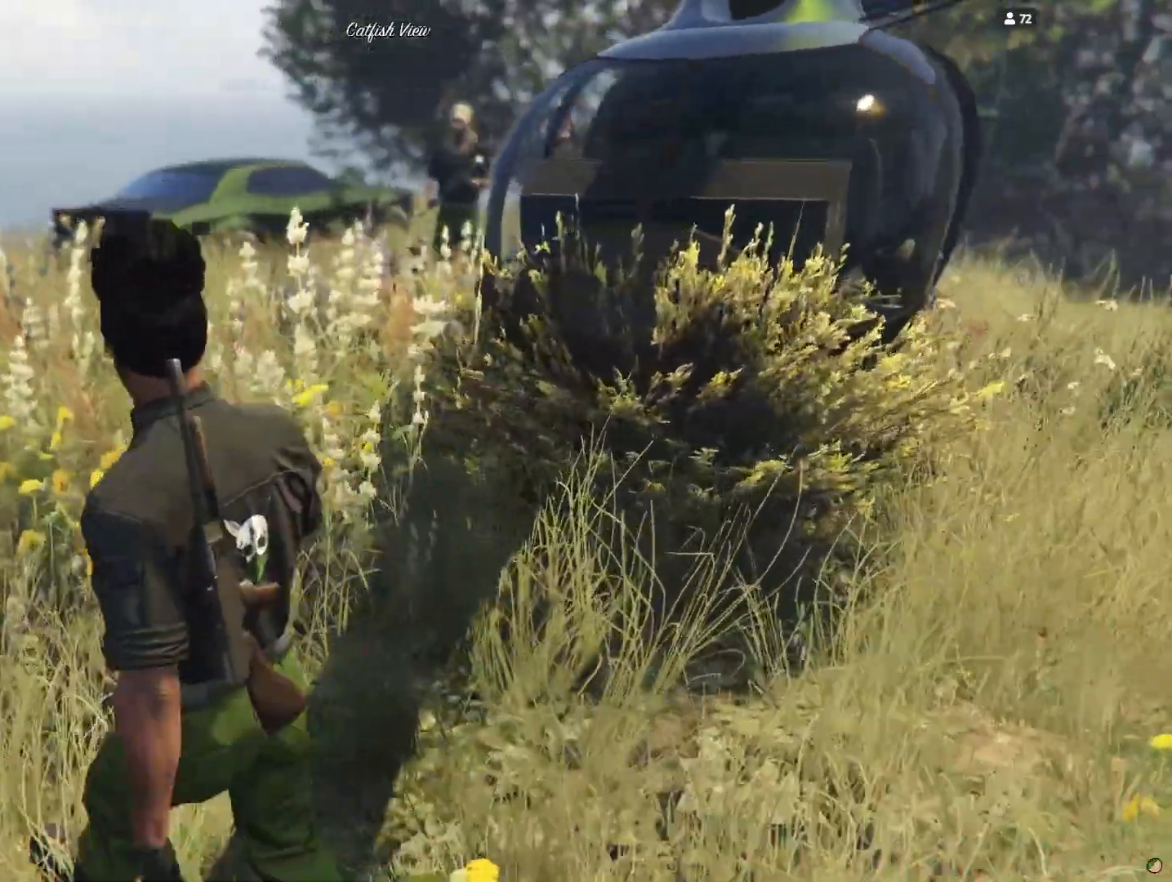
{"keys": [], "events": [[400, "q", "up"]]}